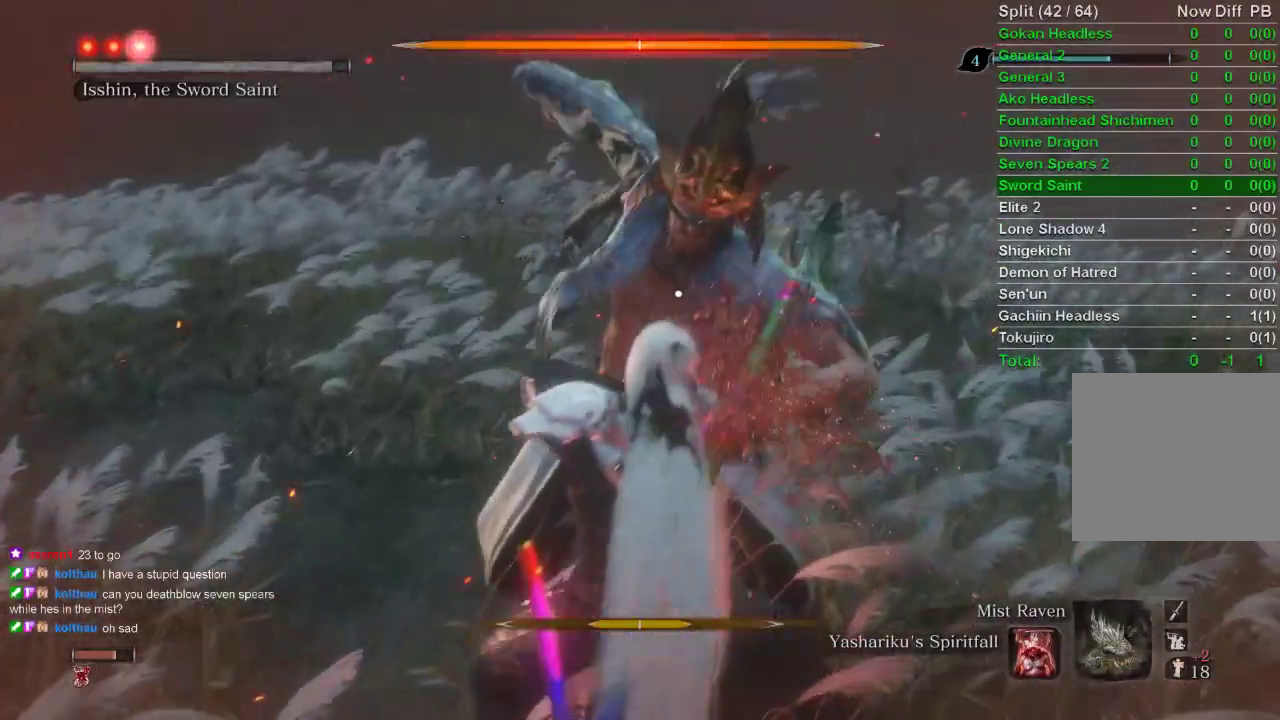
Gameplay with a controller (PlayStation layout); each line is a JSON object with the inputs held at the frame after it. "events" lists button and stick changes between this image and that frame as [ms after this image, input, new state], when the widget could be followed in between.
{"buttons": [], "left_stick": "down-right", "right_stick": "center", "events": []}
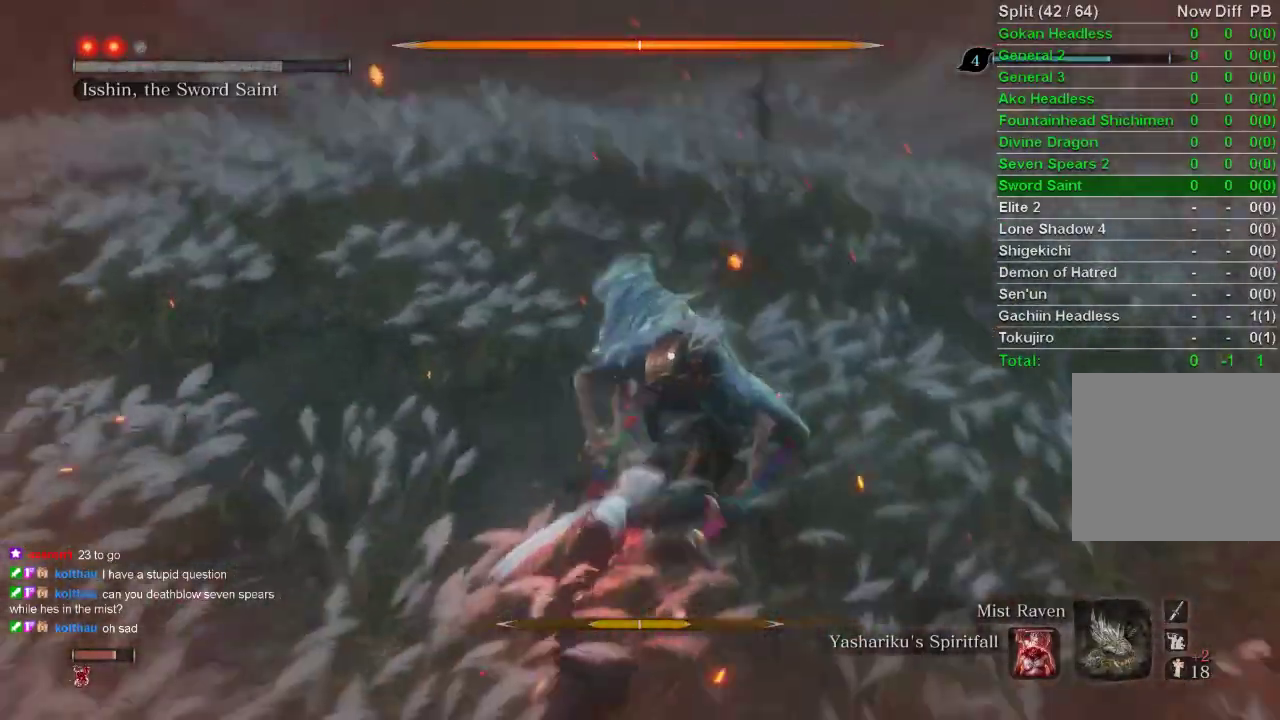
{"buttons": [], "left_stick": "down-right", "right_stick": "center", "events": []}
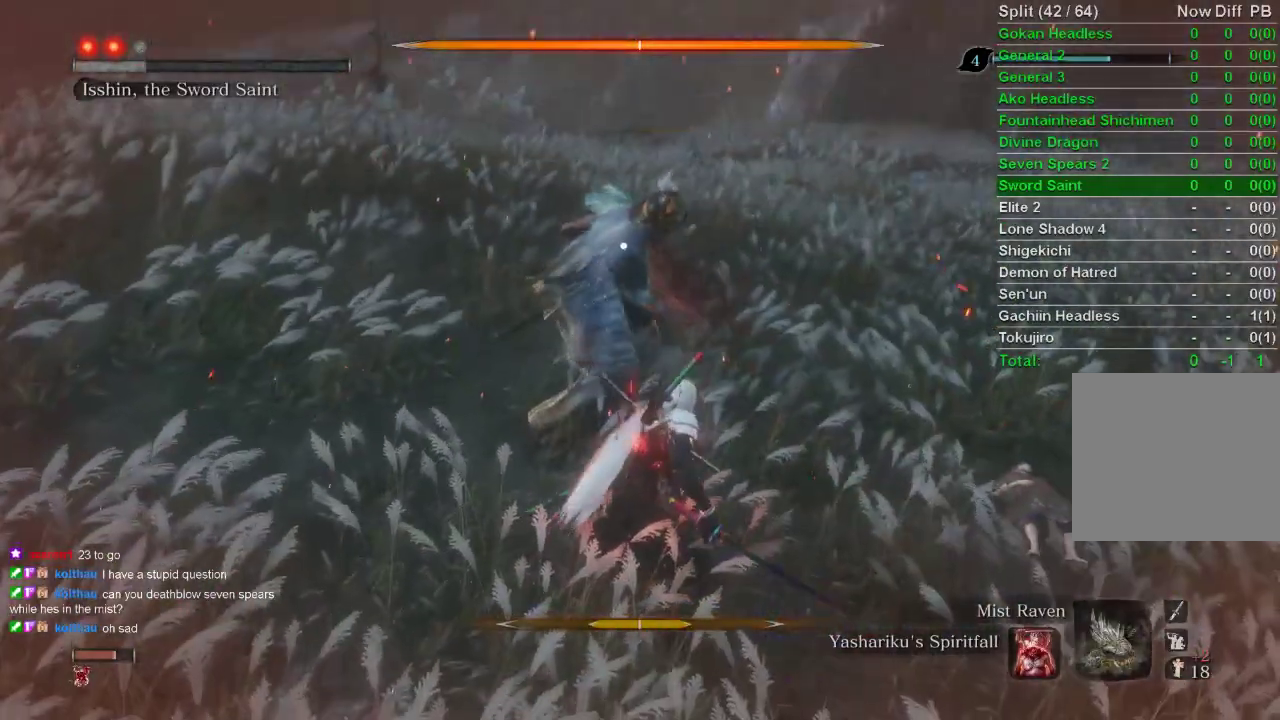
{"buttons": [], "left_stick": "down-right", "right_stick": "center", "events": []}
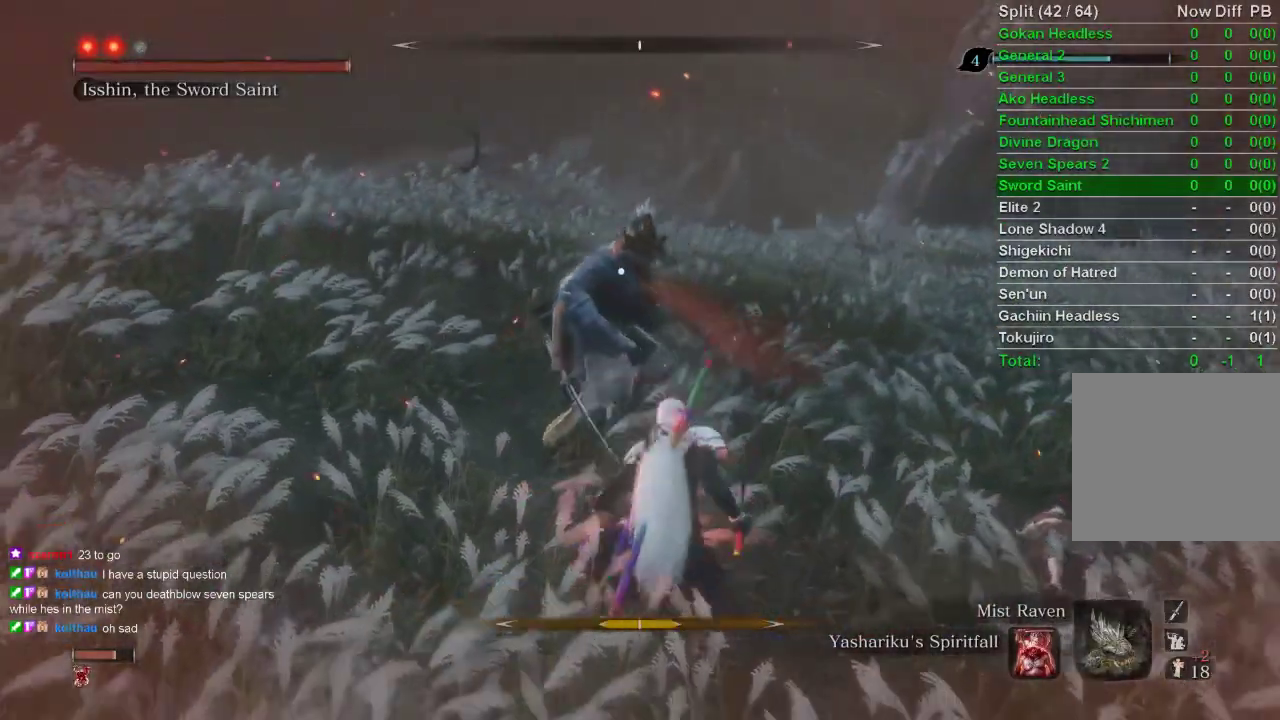
{"buttons": [], "left_stick": "down", "right_stick": "center", "events": [[83, "left_stick", "down"], [183, "CIRCLE", "down"], [483, "CIRCLE", "up"]]}
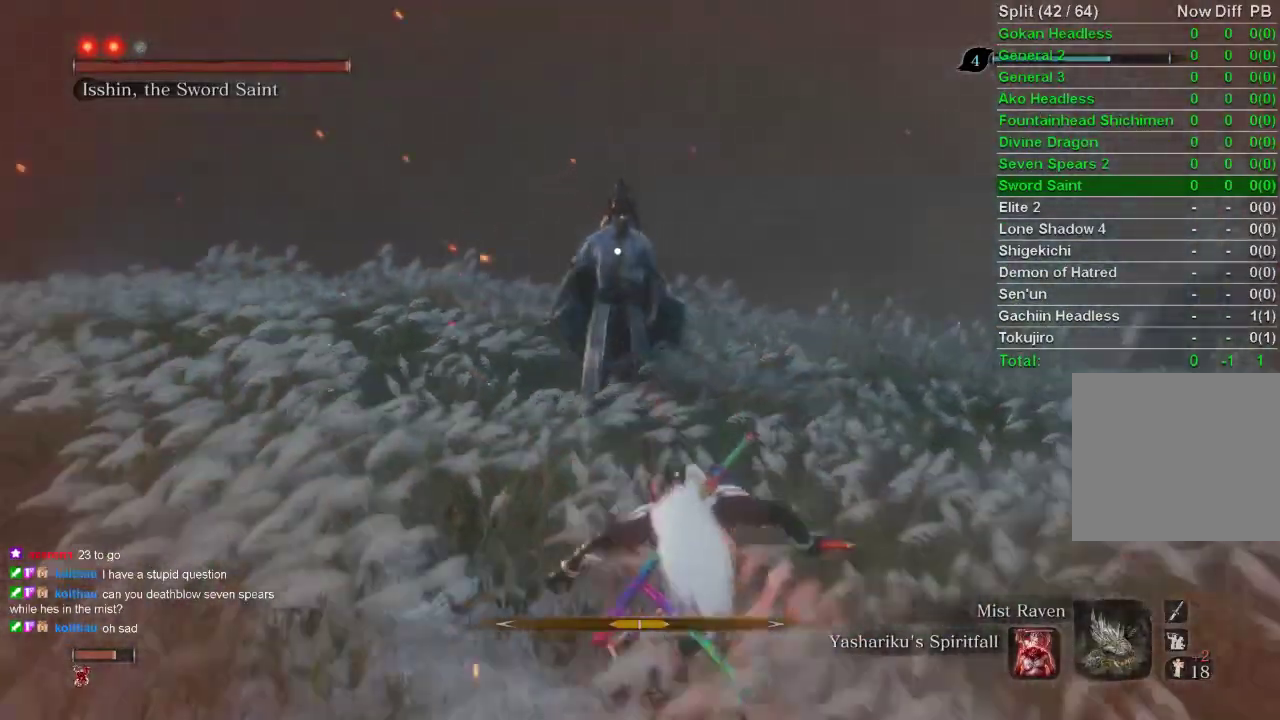
{"buttons": ["CIRCLE"], "left_stick": "down", "right_stick": "center", "events": [[250, "CIRCLE", "down"]]}
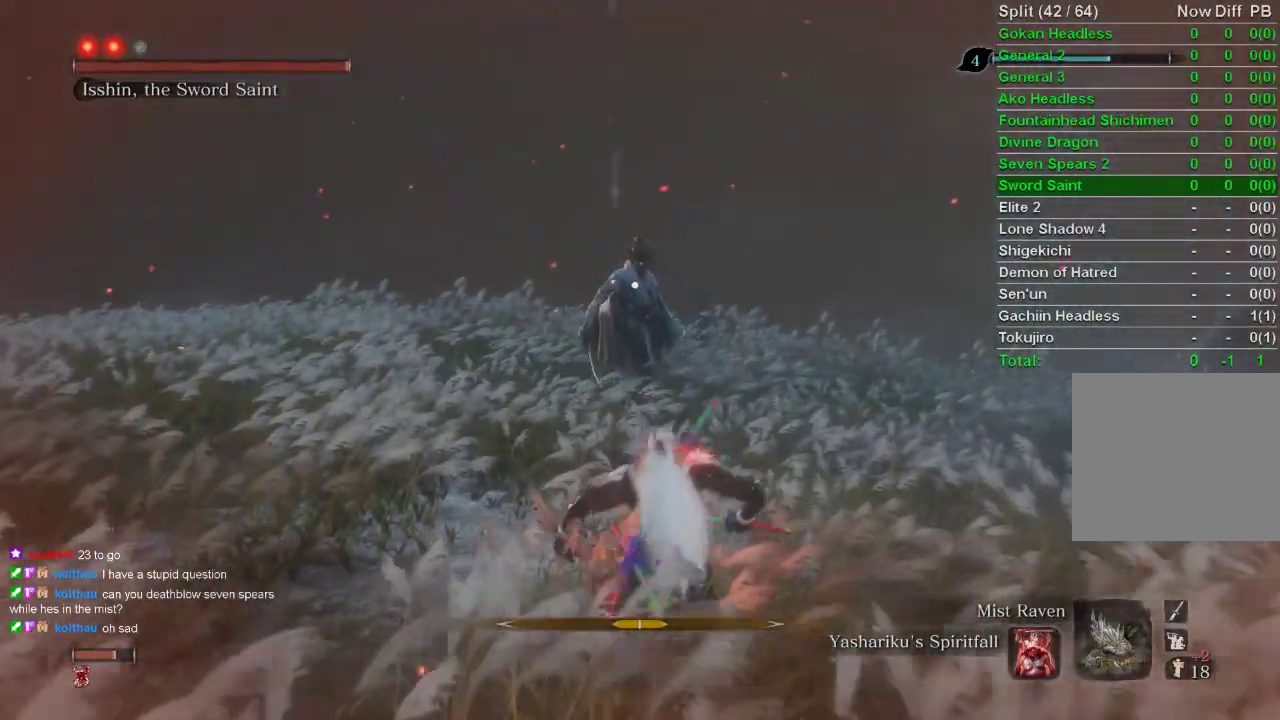
{"buttons": ["CIRCLE"], "left_stick": "down", "right_stick": "center", "events": []}
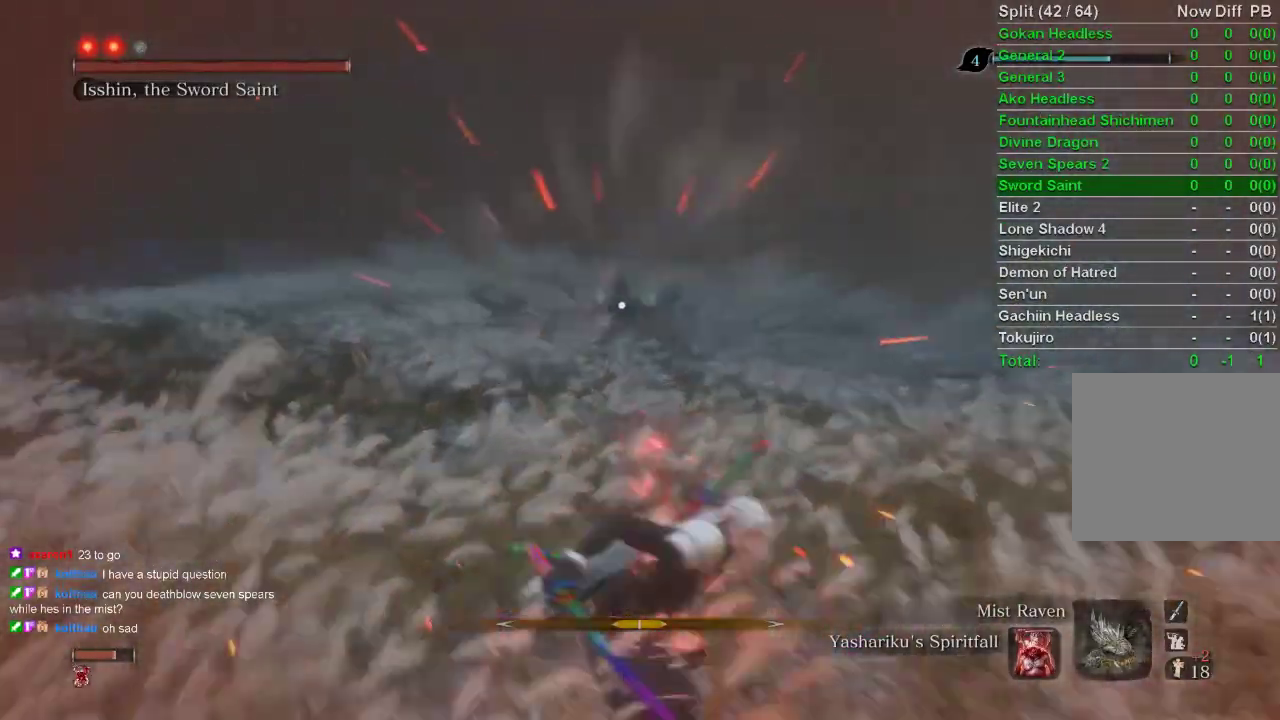
{"buttons": [], "left_stick": "up-right", "right_stick": "center", "events": [[433, "CIRCLE", "up"], [433, "left_stick", "right"], [483, "left_stick", "up-right"]]}
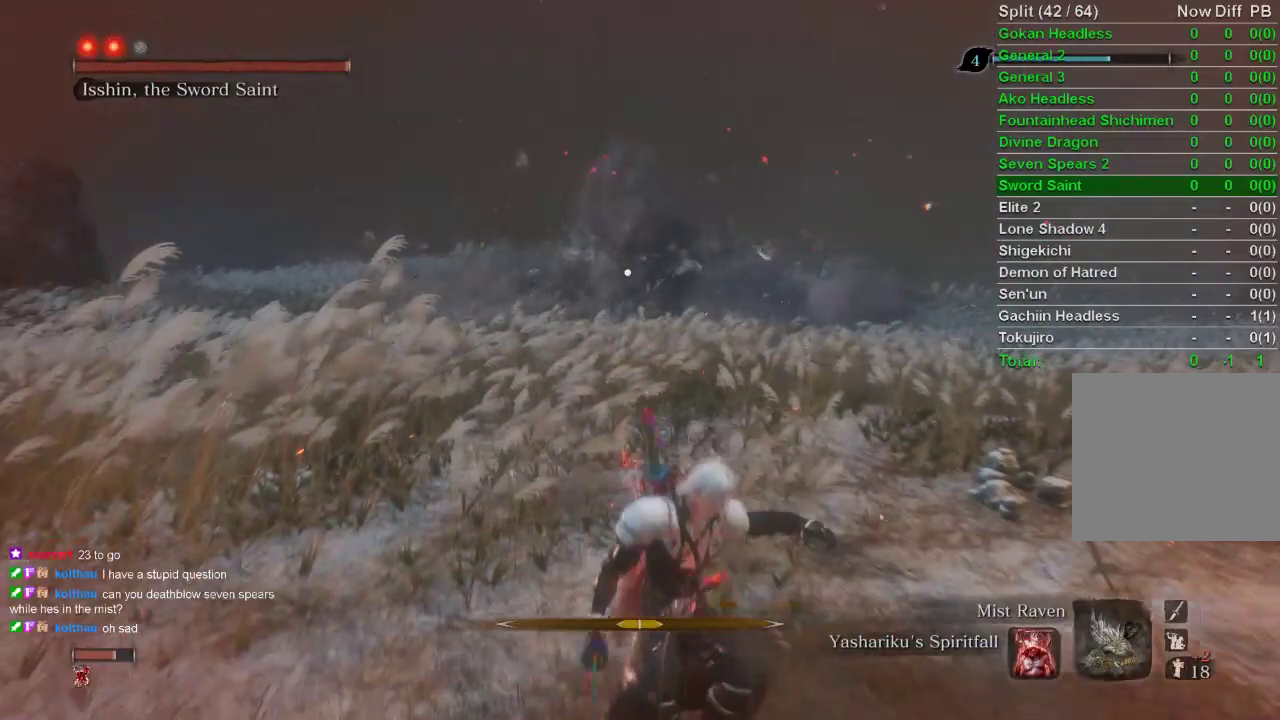
{"buttons": ["DPAD_UP"], "left_stick": "up", "right_stick": "center", "events": [[317, "left_stick", "up"], [433, "DPAD_UP", "down"]]}
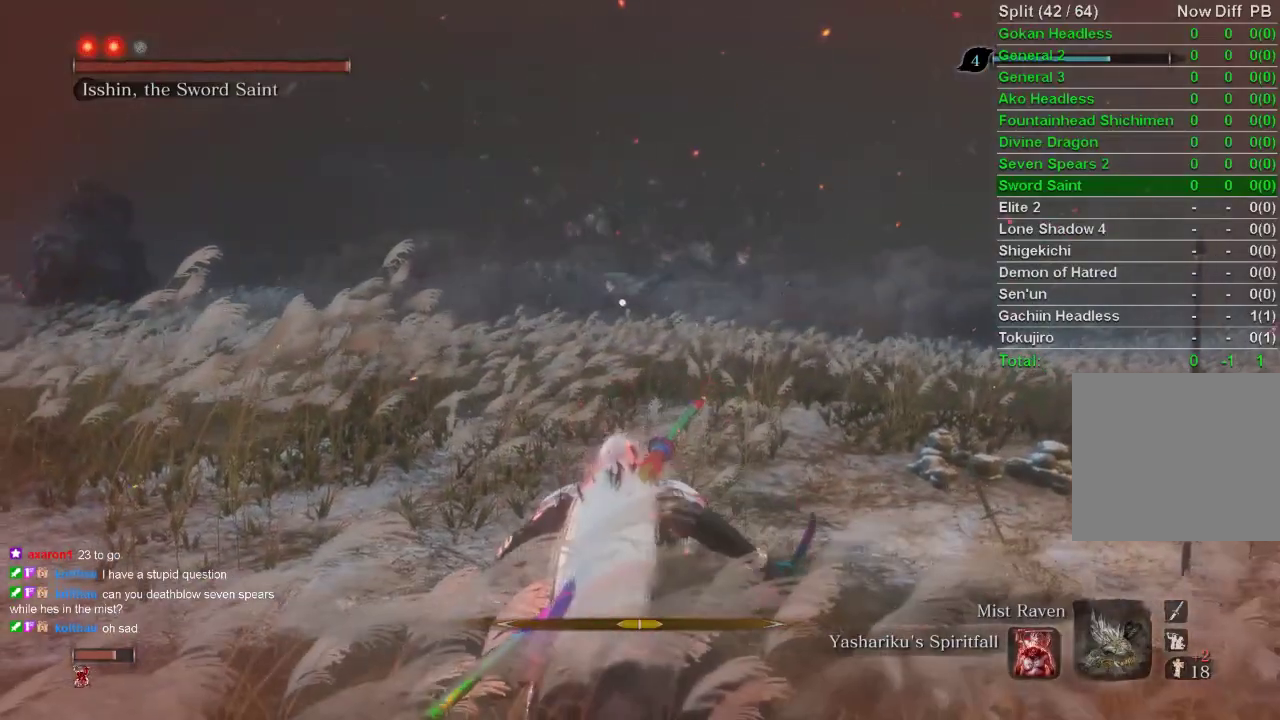
{"buttons": [], "left_stick": "up", "right_stick": "center", "events": [[67, "DPAD_UP", "up"]]}
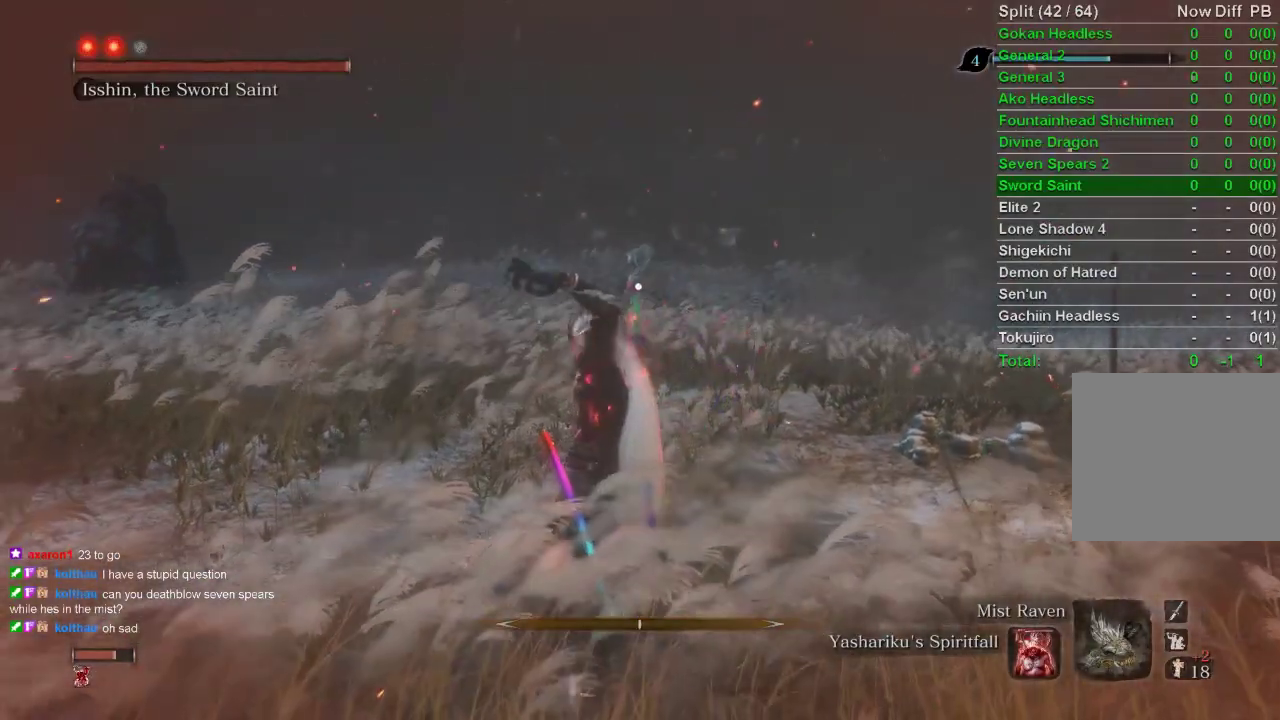
{"buttons": [], "left_stick": "up", "right_stick": "center", "events": []}
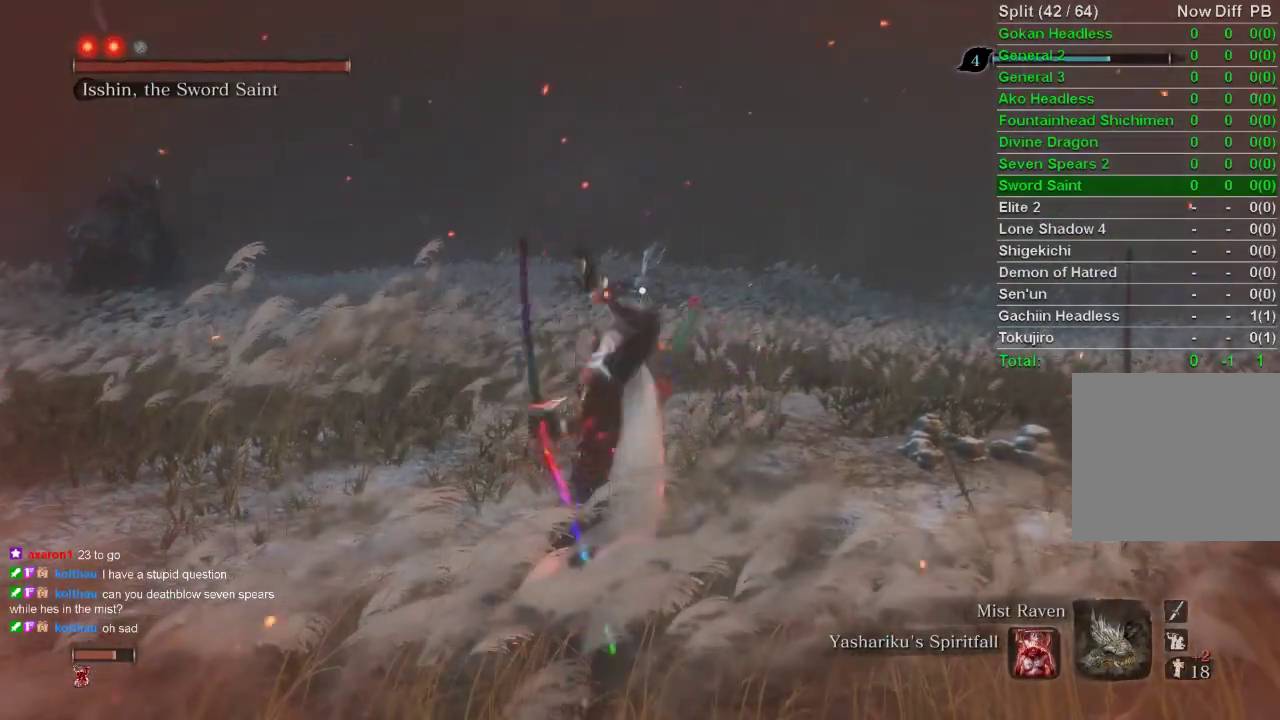
{"buttons": ["CIRCLE"], "left_stick": "up", "right_stick": "center", "events": [[150, "CIRCLE", "down"]]}
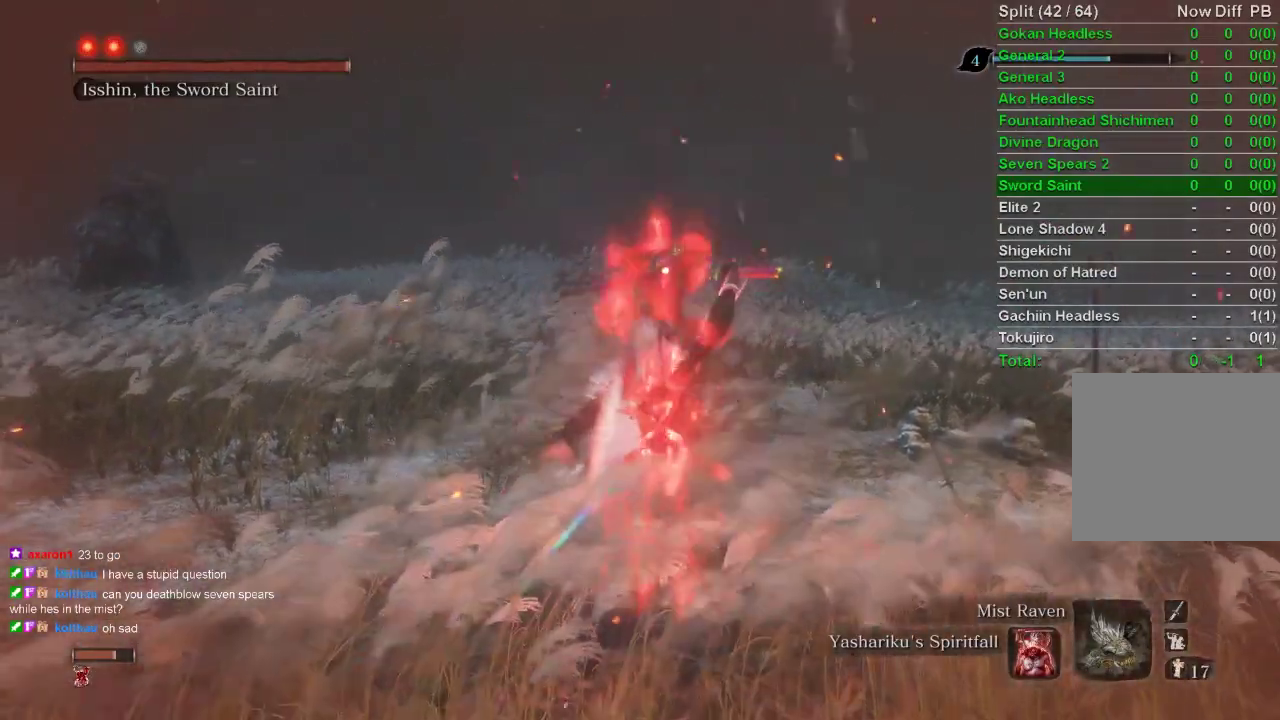
{"buttons": ["CIRCLE"], "left_stick": "up", "right_stick": "center", "events": []}
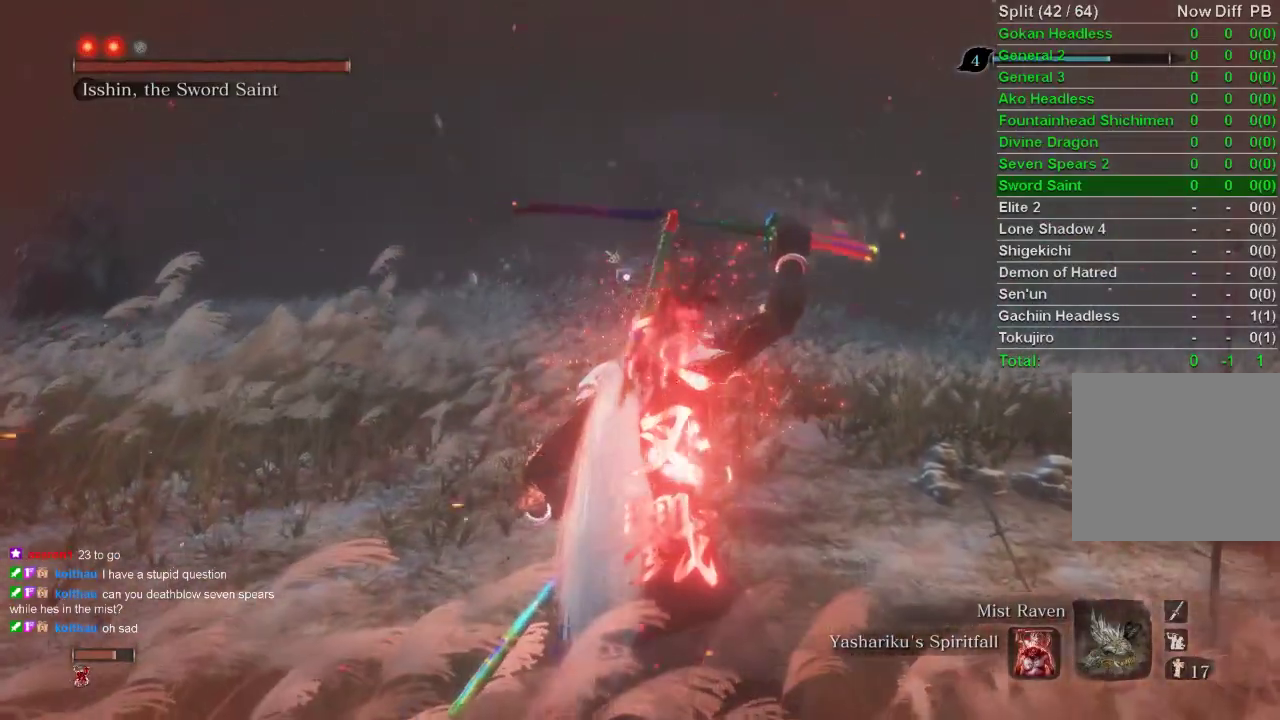
{"buttons": ["CIRCLE"], "left_stick": "up", "right_stick": "center", "events": []}
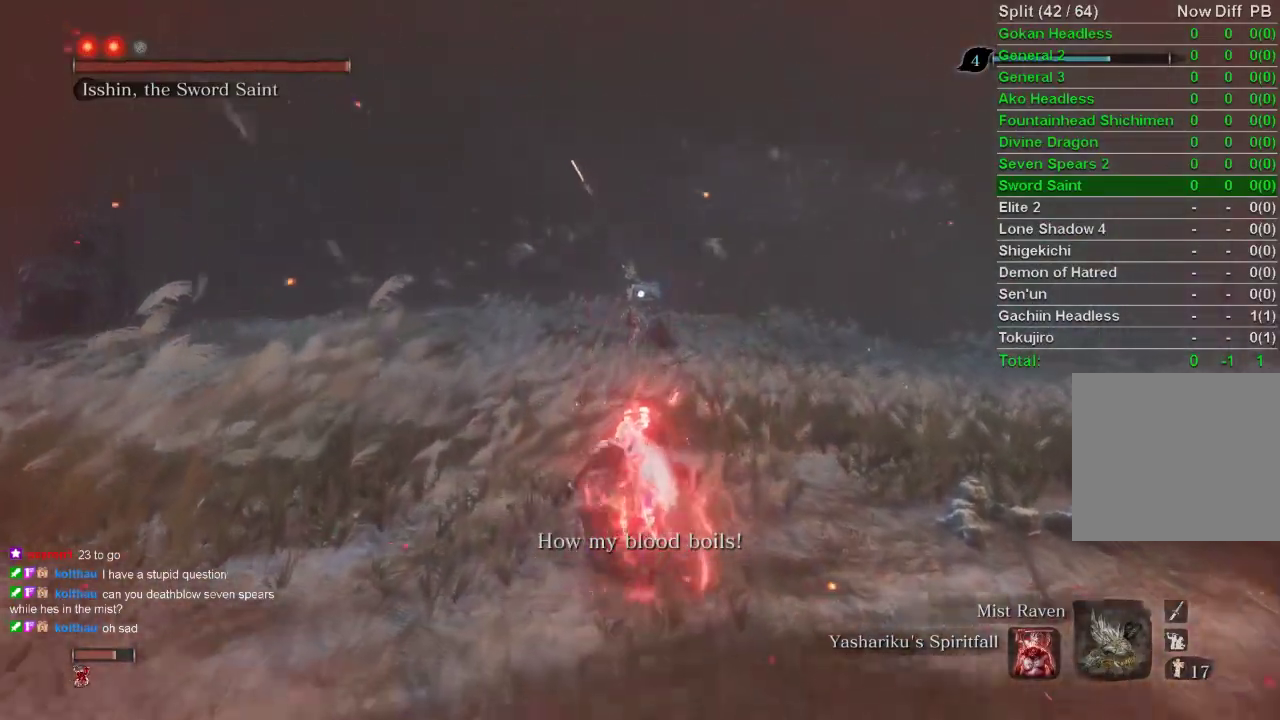
{"buttons": ["CIRCLE"], "left_stick": "up", "right_stick": "center", "events": []}
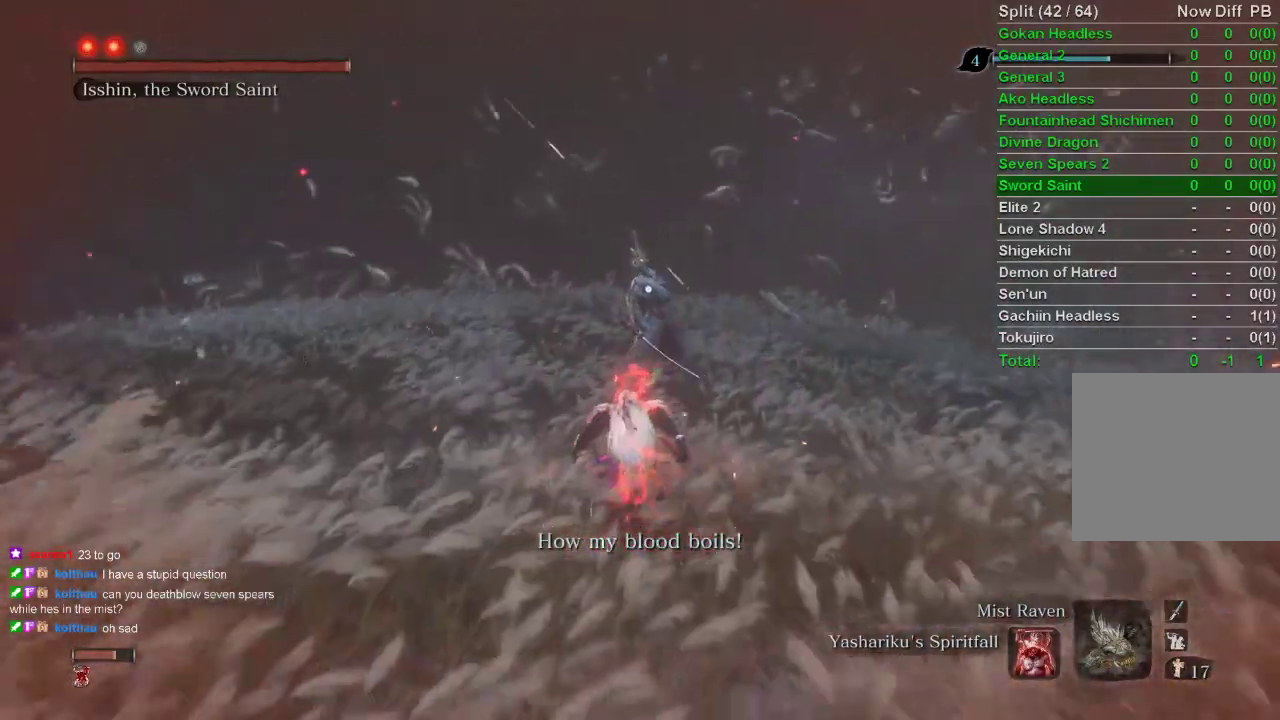
{"buttons": [], "left_stick": "up", "right_stick": "center", "events": [[283, "CIRCLE", "up"]]}
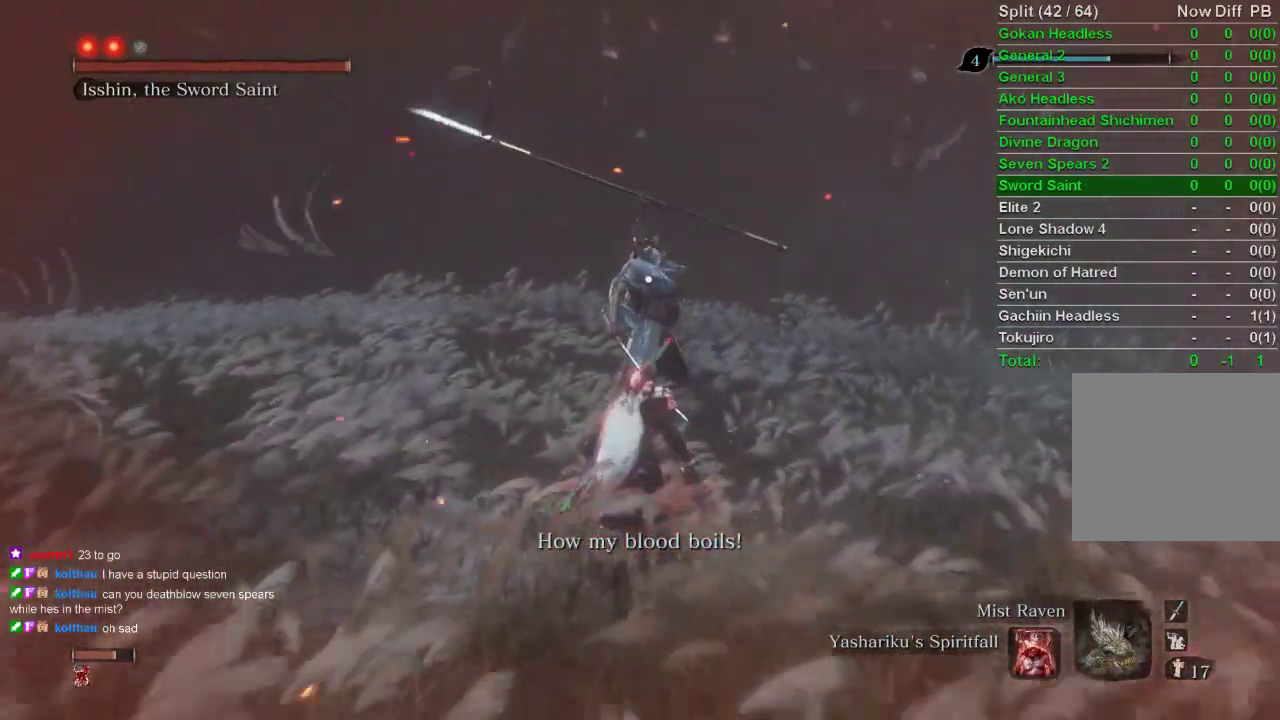
{"buttons": [], "left_stick": "up", "right_stick": "center", "events": []}
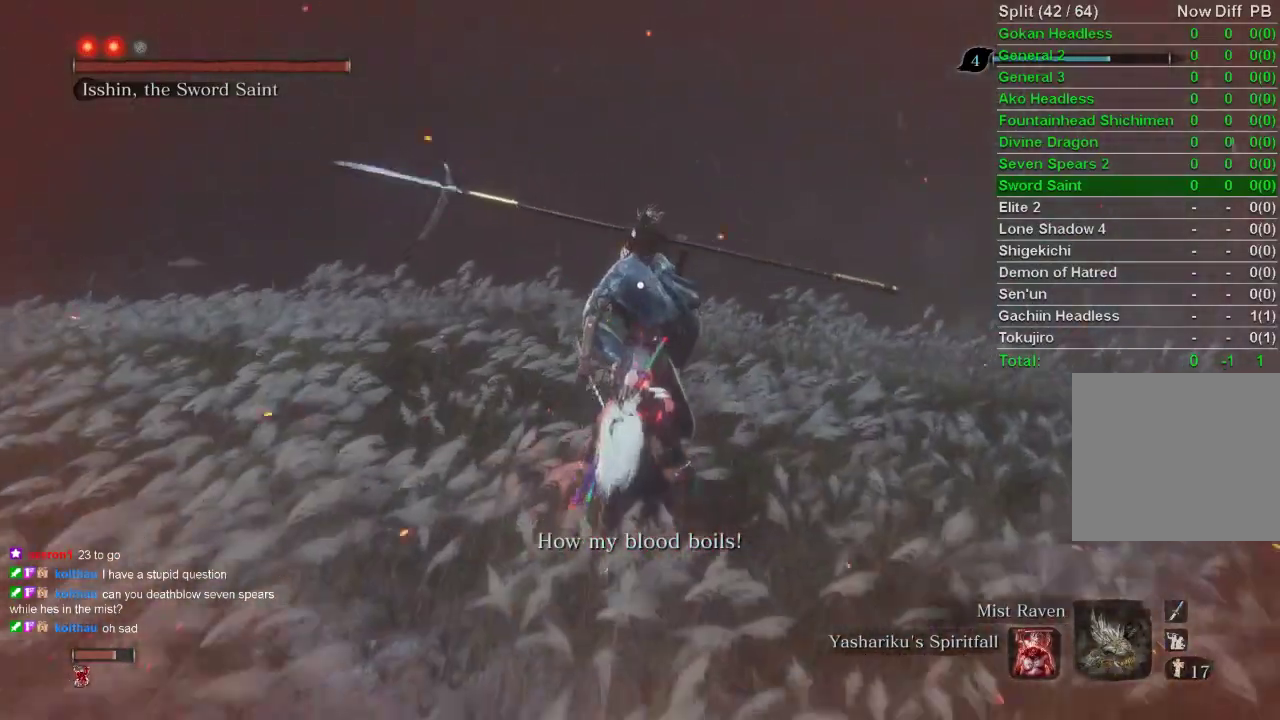
{"buttons": [], "left_stick": "center", "right_stick": "center", "events": [[233, "left_stick", "center"]]}
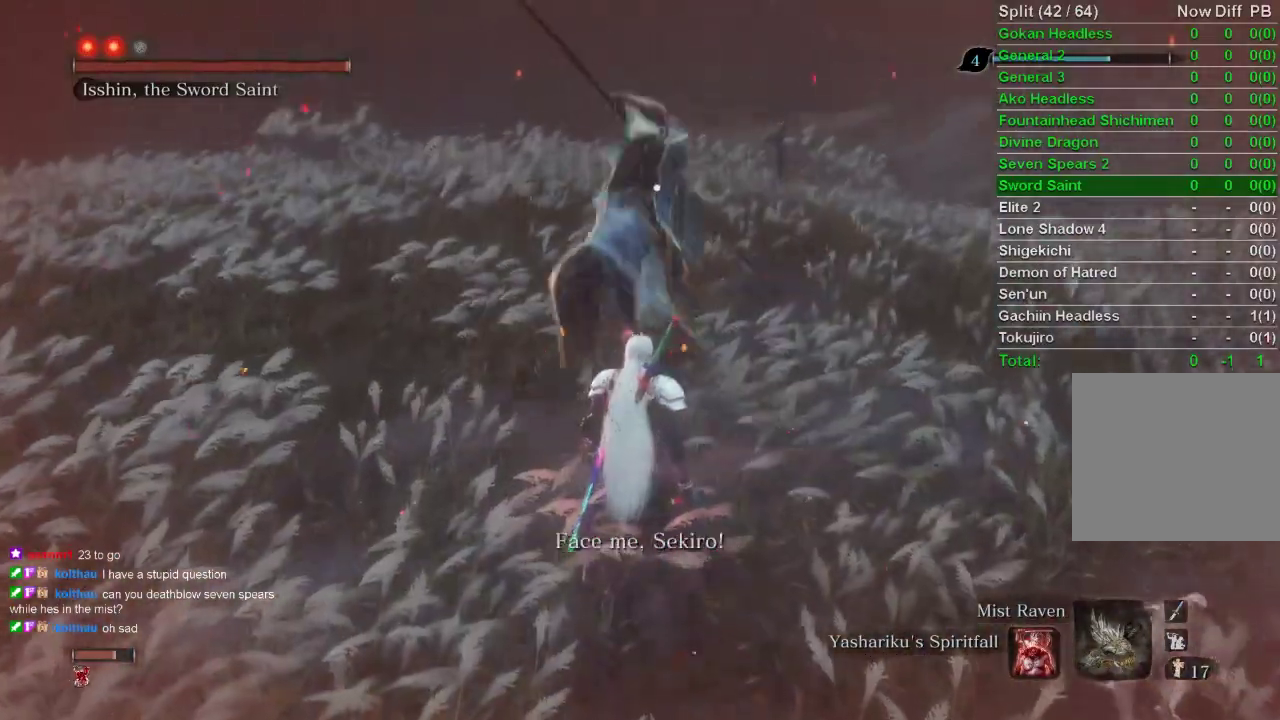
{"buttons": [], "left_stick": "up", "right_stick": "center", "events": [[67, "left_stick", "up"], [233, "CIRCLE", "down"], [433, "CIRCLE", "up"]]}
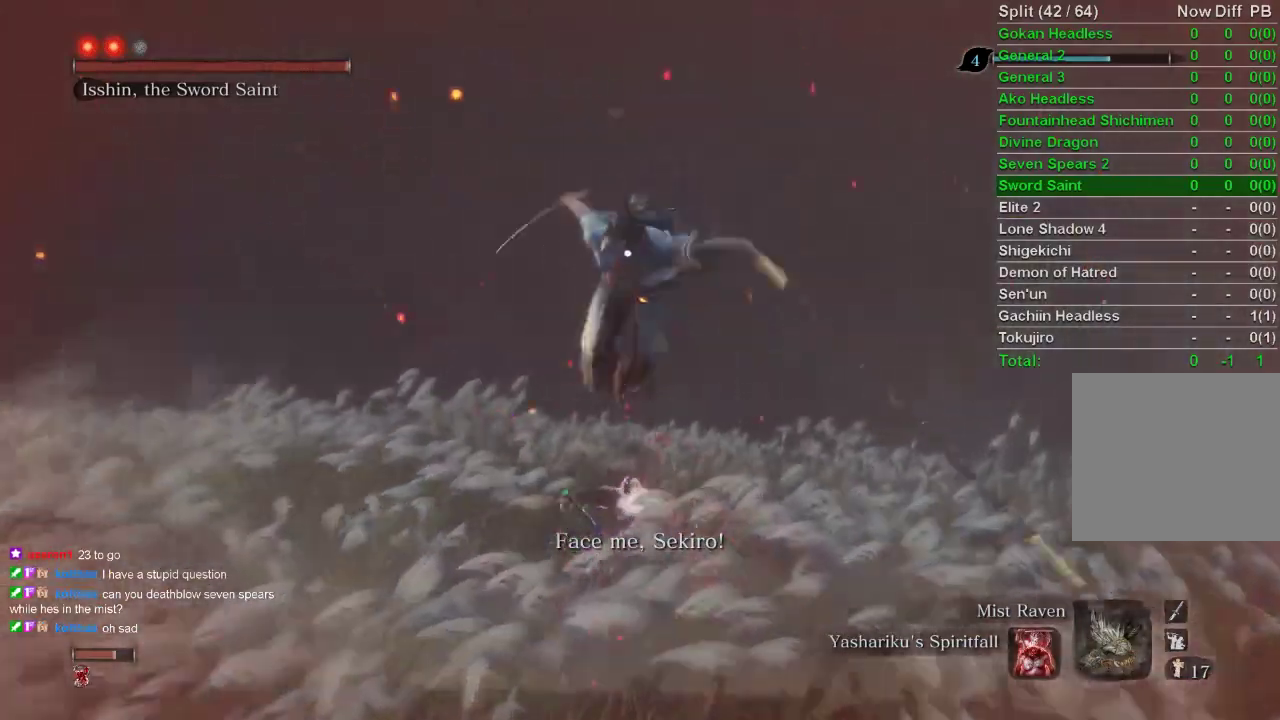
{"buttons": ["L1"], "left_stick": "up", "right_stick": "center", "events": [[133, "CROSS", "down"], [267, "CROSS", "up"], [500, "L1", "down"]]}
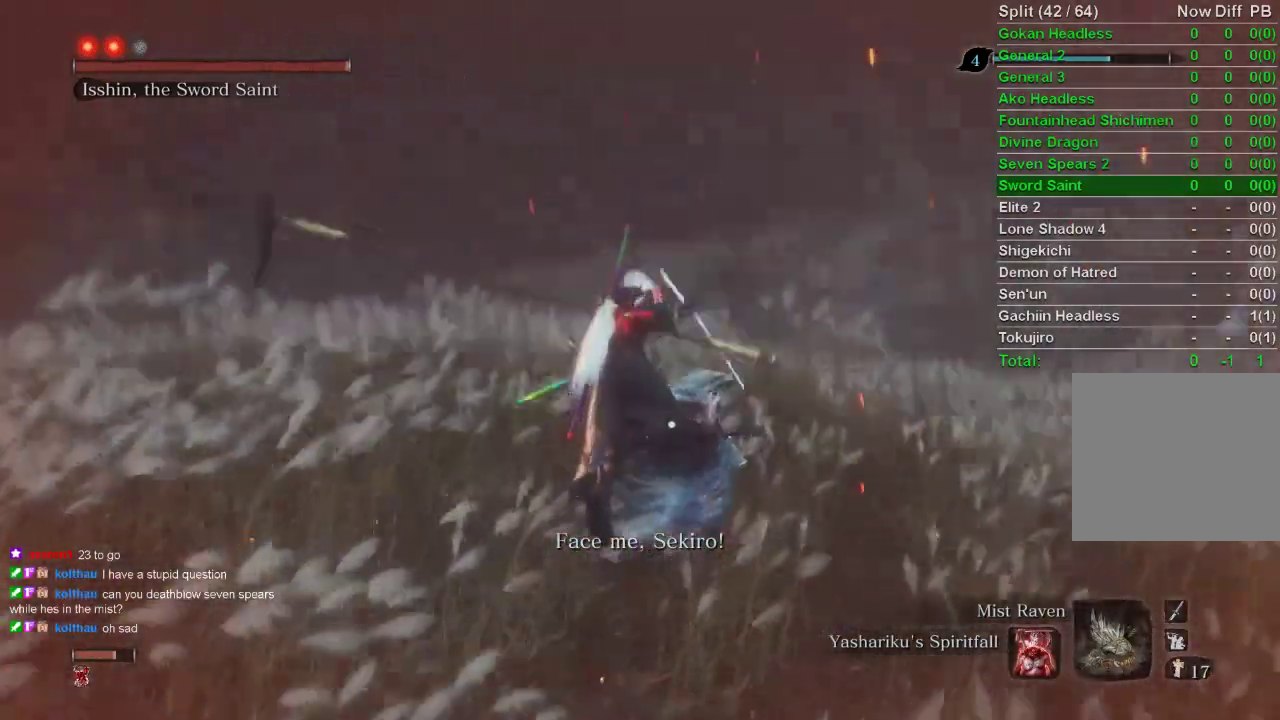
{"buttons": ["L1"], "left_stick": "up", "right_stick": "center", "events": [[100, "R1", "down"], [200, "R1", "up"], [267, "R1", "down"], [400, "R1", "up"]]}
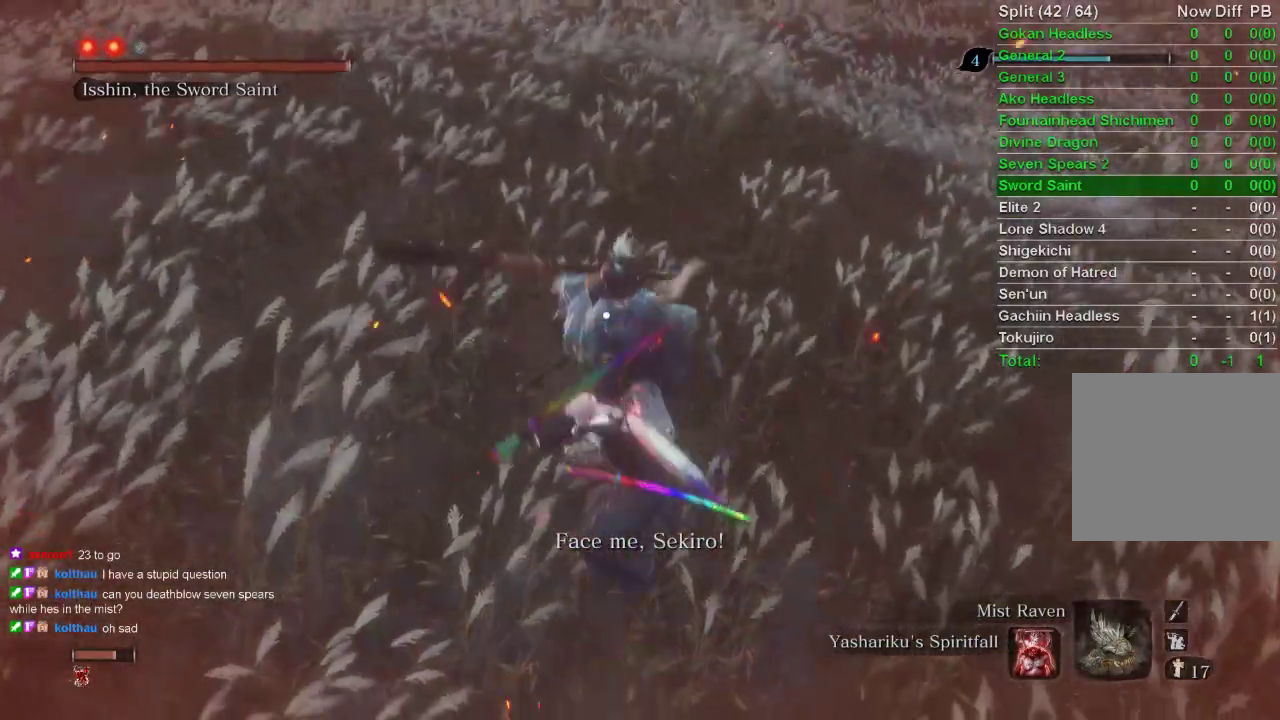
{"buttons": ["L1"], "left_stick": "up-right", "right_stick": "center", "events": [[483, "left_stick", "up-right"]]}
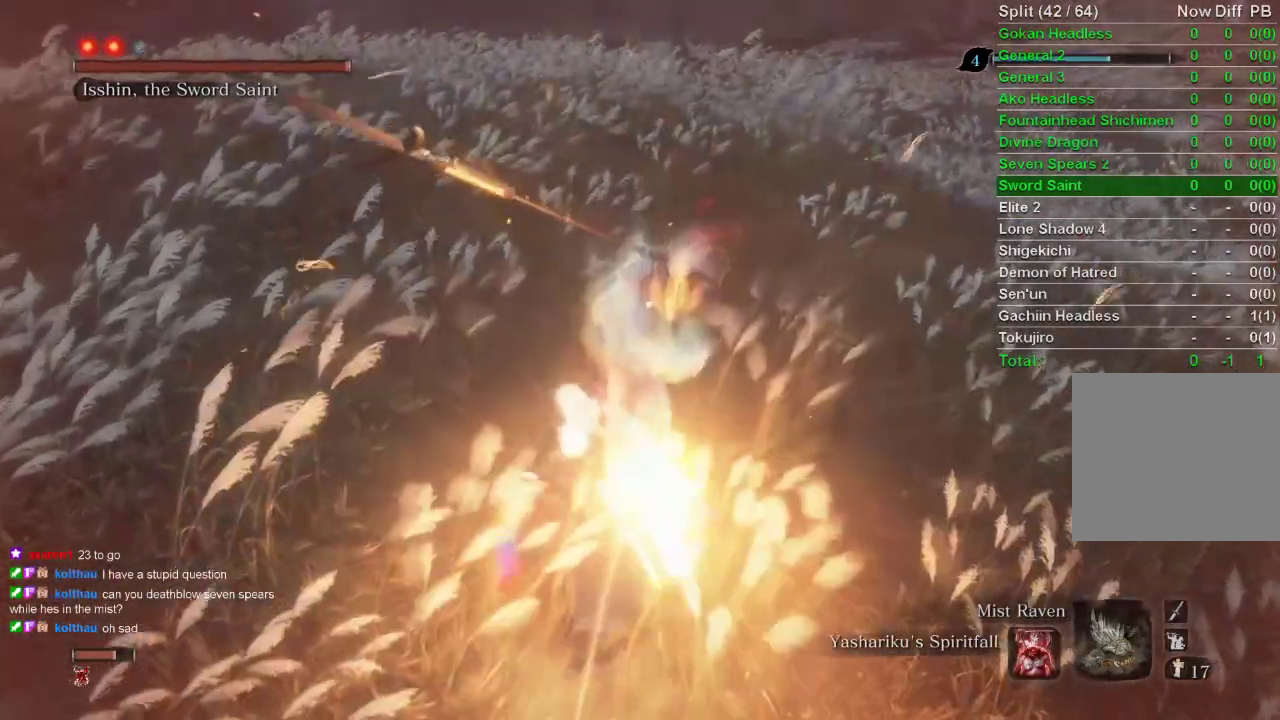
{"buttons": ["L1"], "left_stick": "up-right", "right_stick": "center", "events": []}
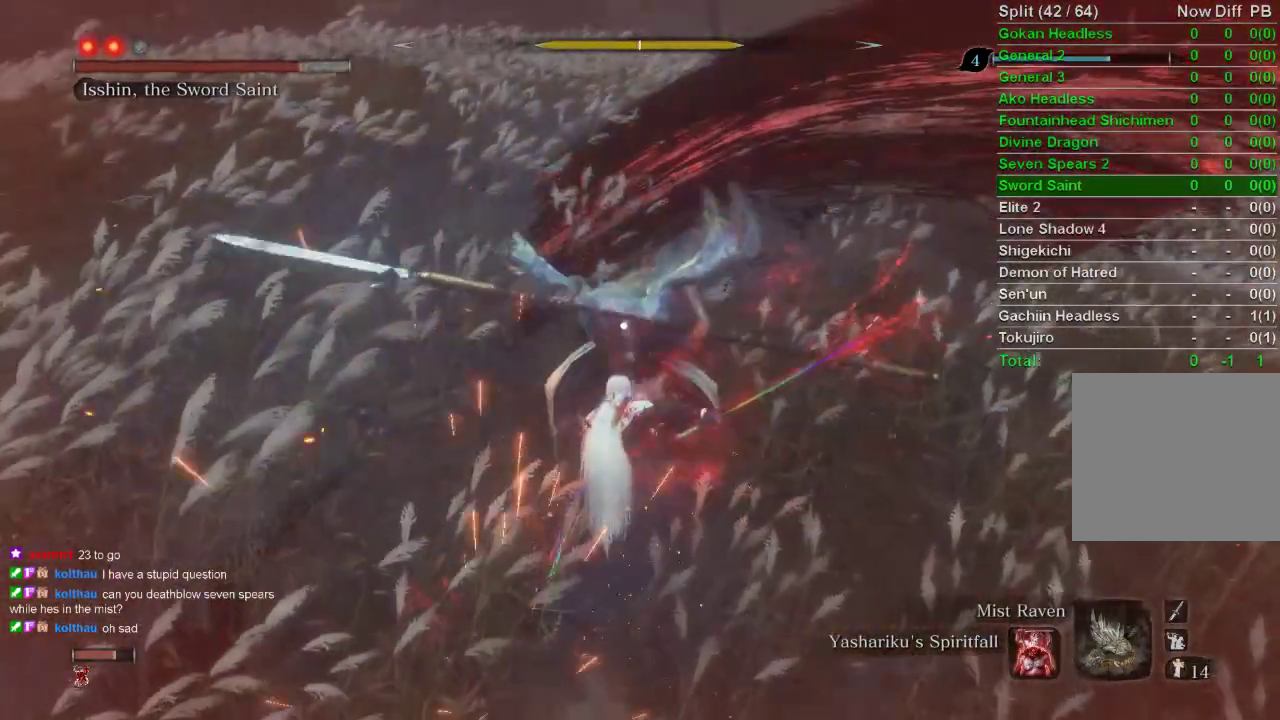
{"buttons": [], "left_stick": "up", "right_stick": "center", "events": [[200, "L1", "up"], [200, "left_stick", "up"]]}
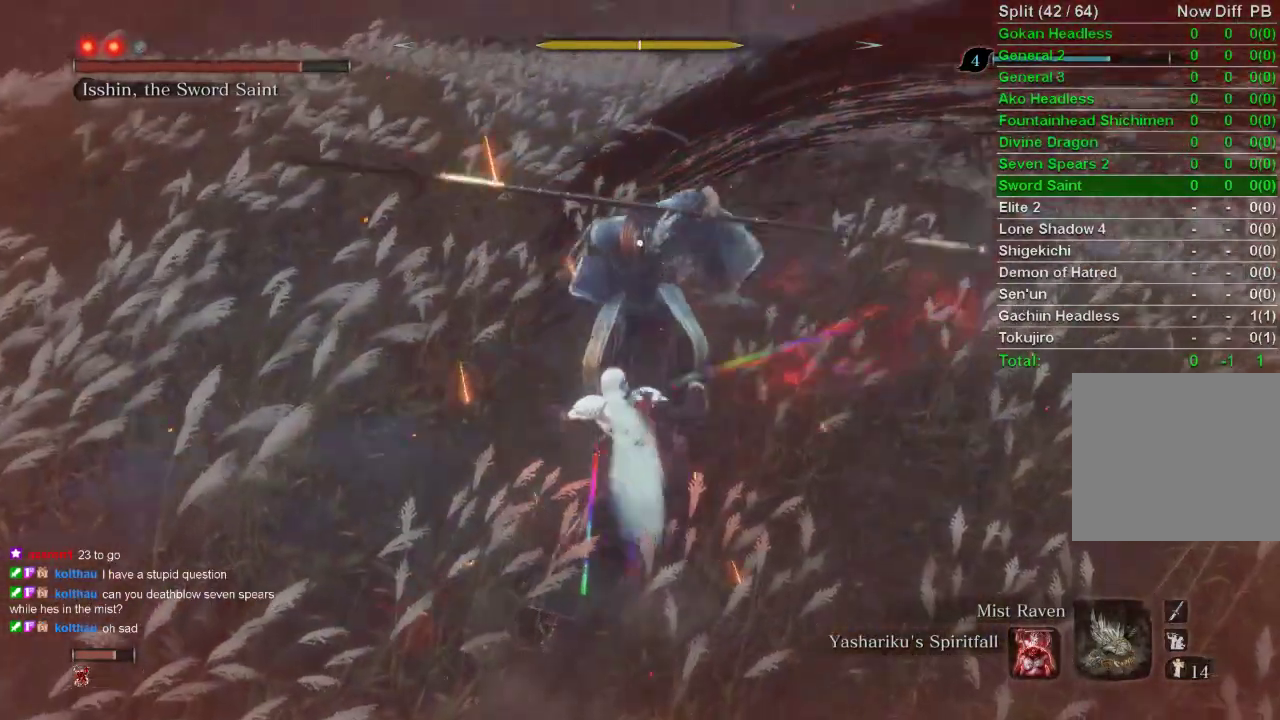
{"buttons": [], "left_stick": "up", "right_stick": "center", "events": []}
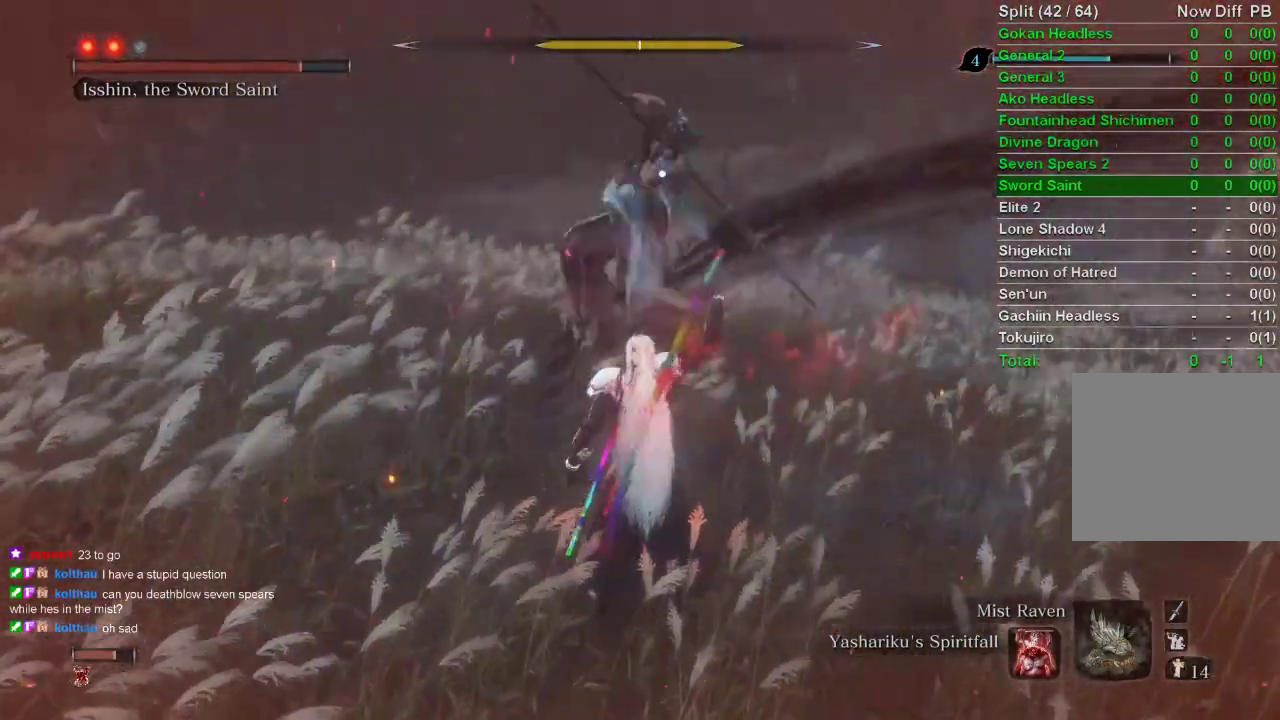
{"buttons": [], "left_stick": "up", "right_stick": "center", "events": [[217, "CIRCLE", "down"], [433, "CIRCLE", "up"]]}
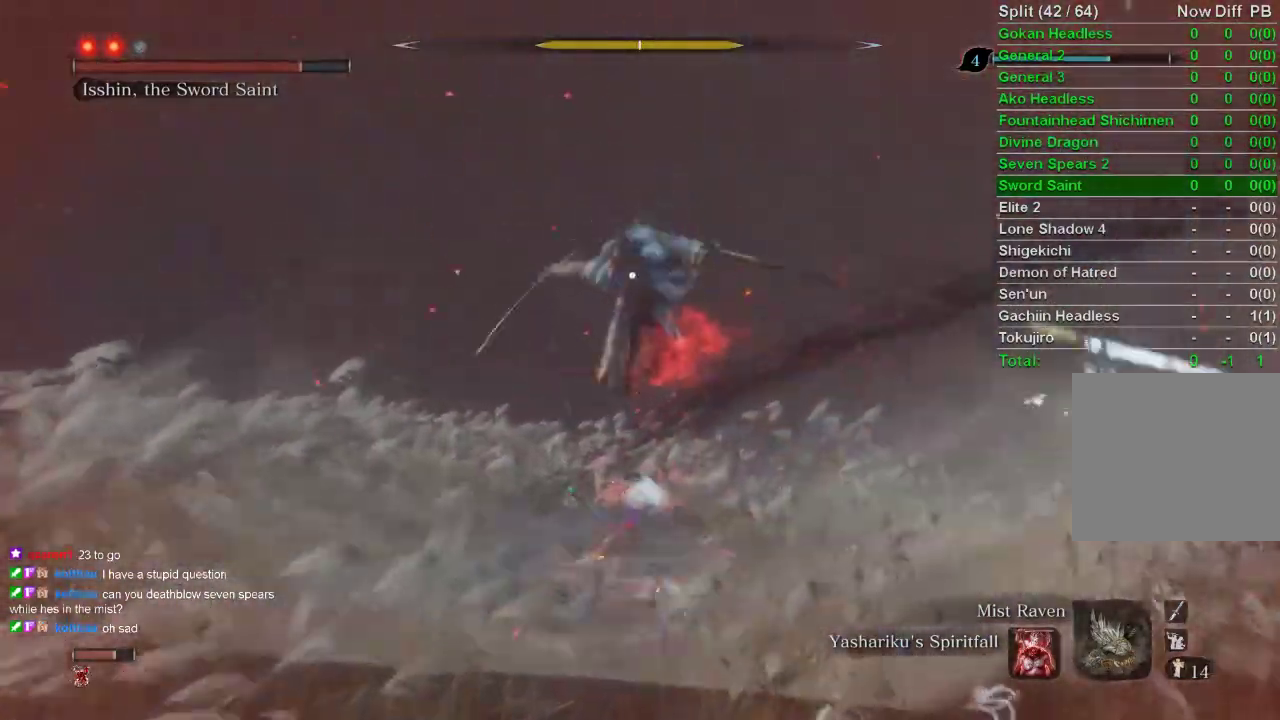
{"buttons": [], "left_stick": "up", "right_stick": "center", "events": [[67, "R1", "down"], [267, "R1", "up"]]}
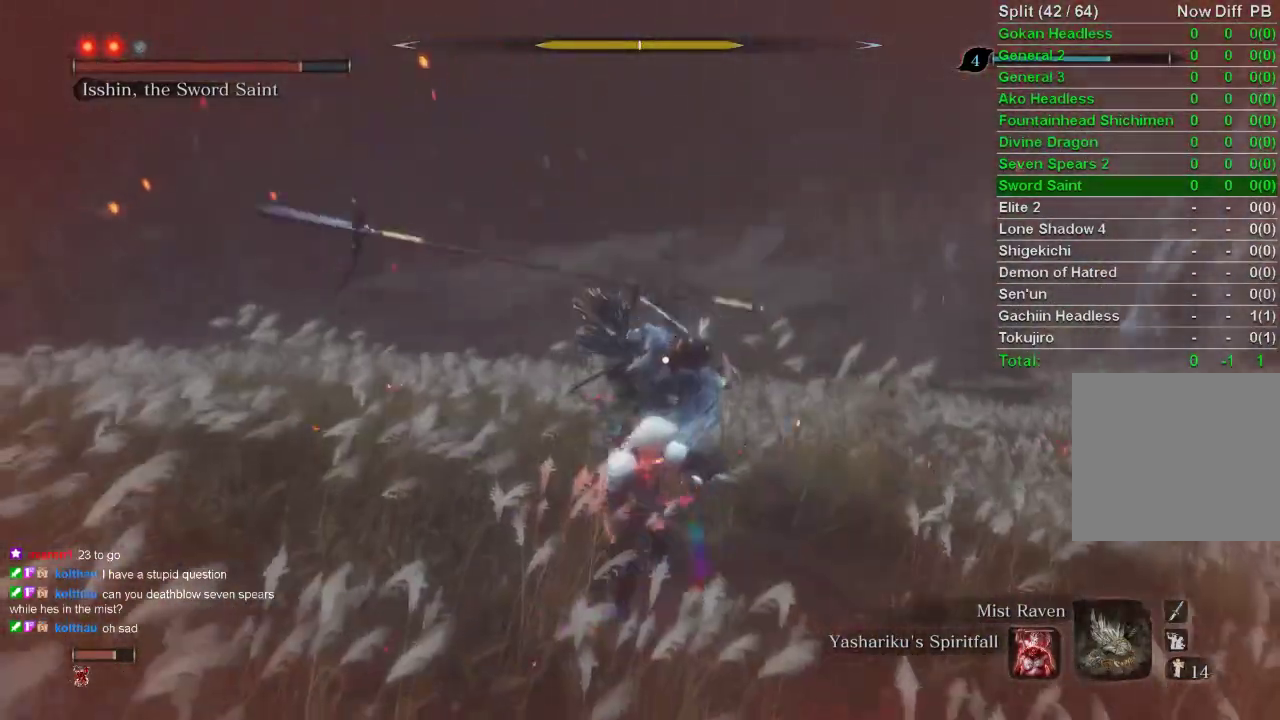
{"buttons": [], "left_stick": "up", "right_stick": "center", "events": [[317, "R1", "down"], [417, "R1", "up"]]}
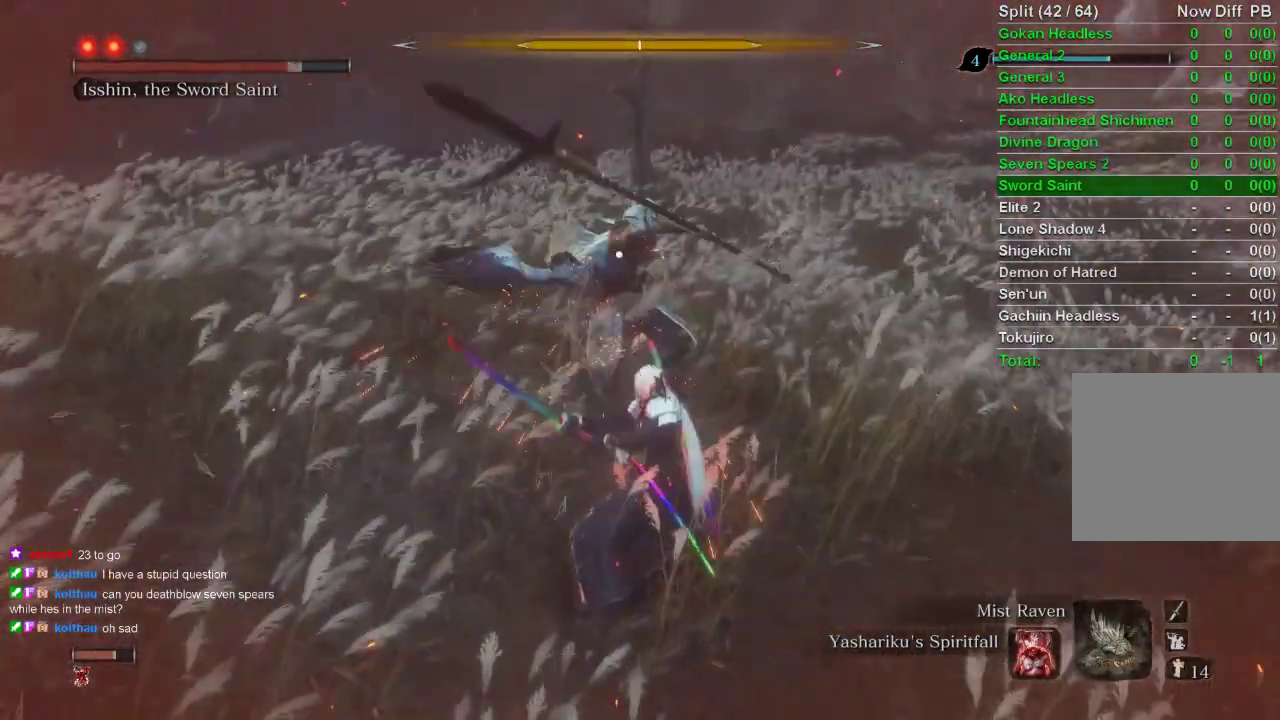
{"buttons": [], "left_stick": "up", "right_stick": "center", "events": []}
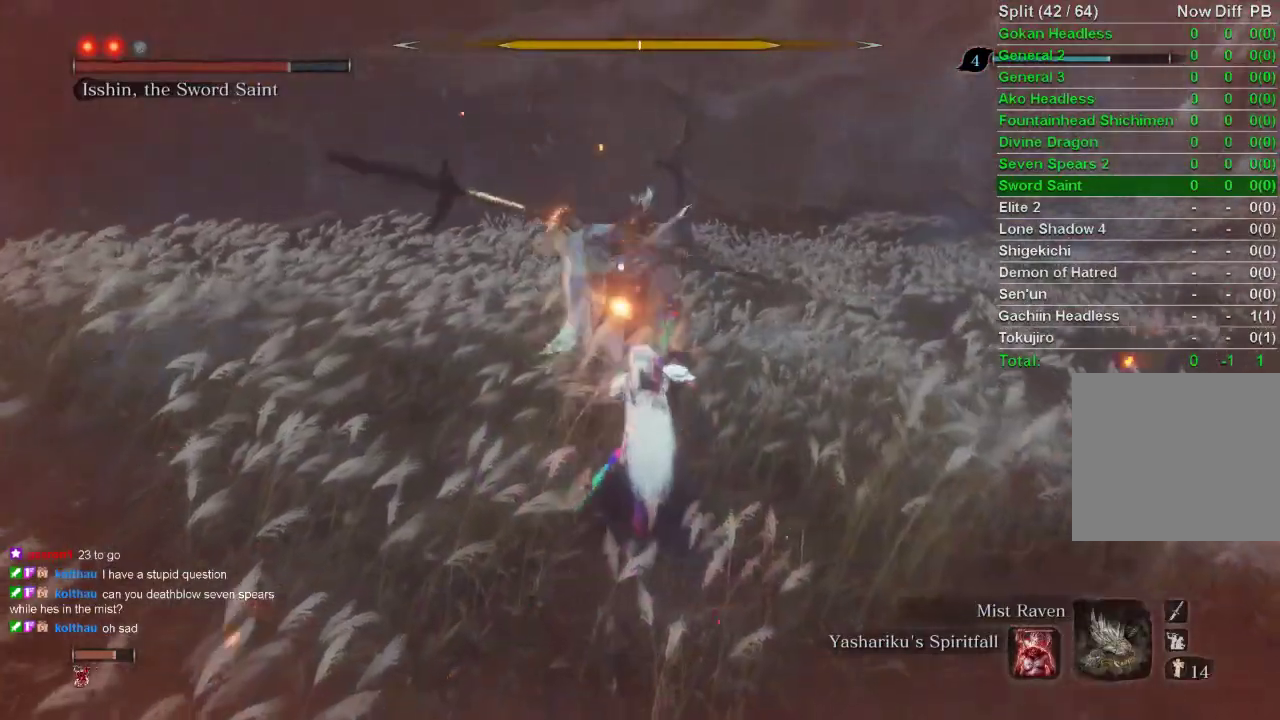
{"buttons": [], "left_stick": "center", "right_stick": "center", "events": [[467, "left_stick", "center"]]}
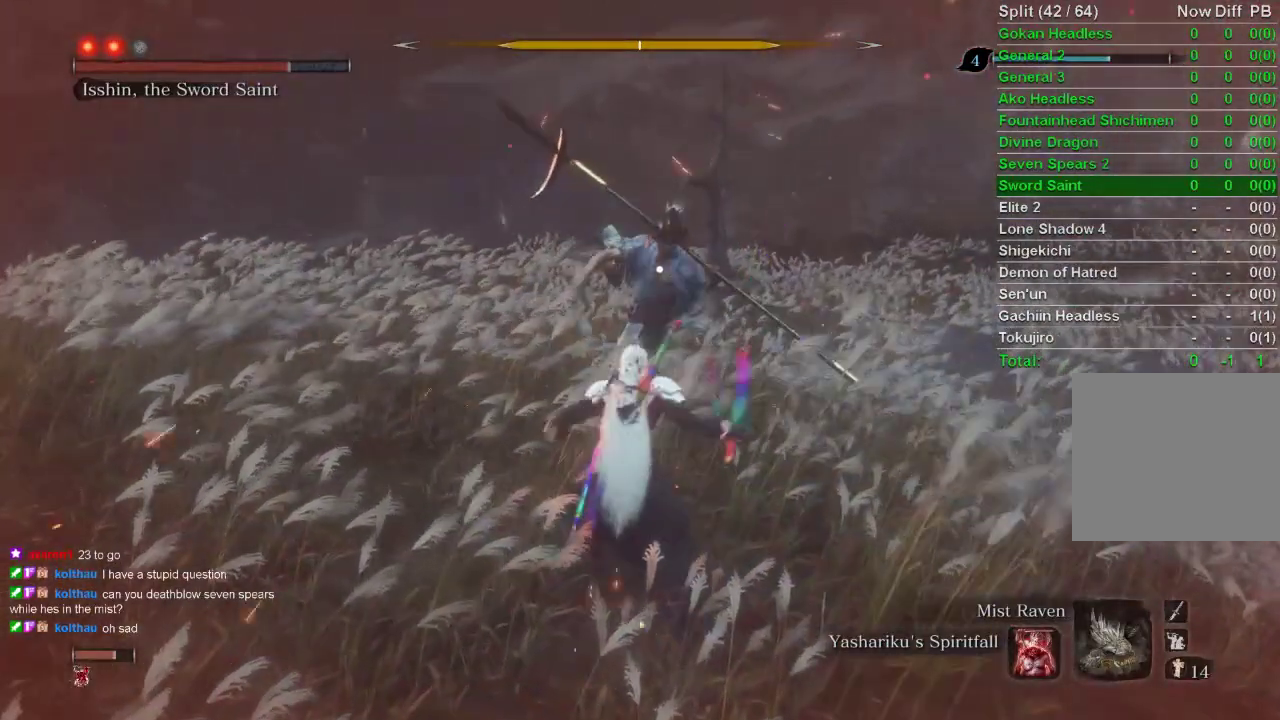
{"buttons": ["L1"], "left_stick": "center", "right_stick": "center", "events": [[200, "L1", "down"]]}